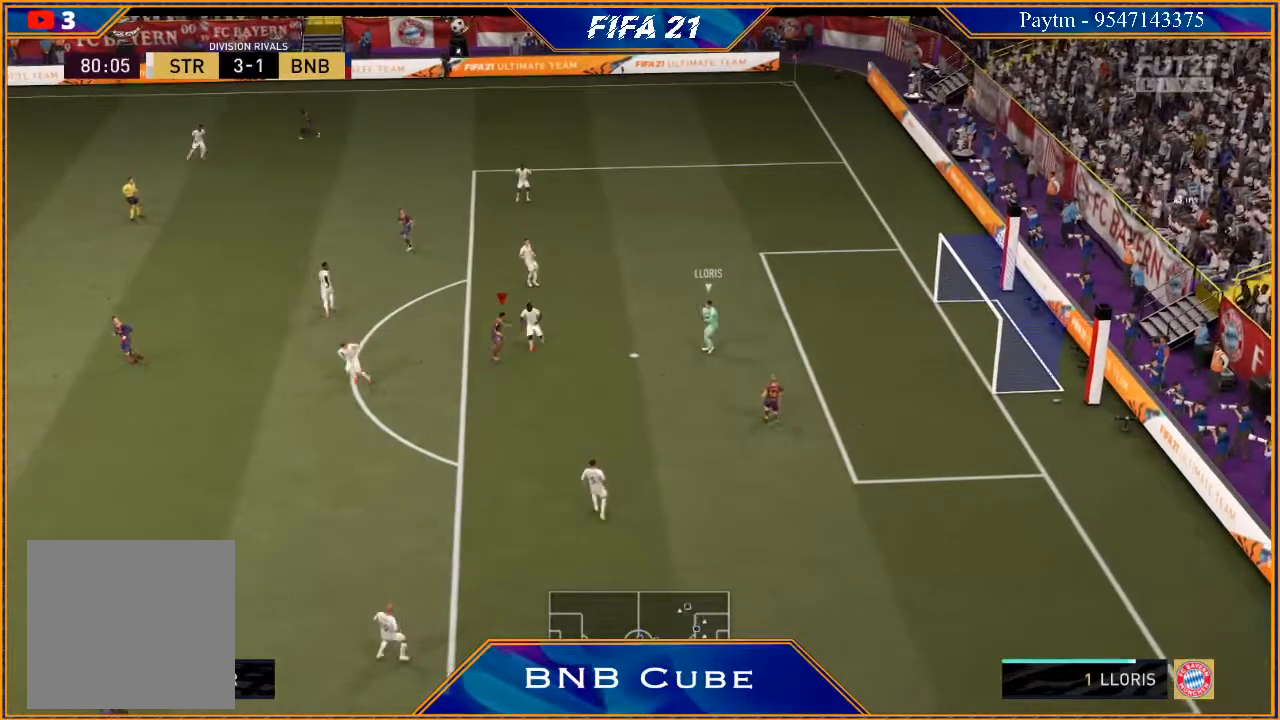
Gameplay with a controller (Xbox layout); each line is a JSON object with the inputs held at the frame after it. "events" lists button and stick changes between this image and that frame as [ms after this image, input, new state], when the widget could be followed in between. Not read: L3.
{"buttons": [], "left_stick": "down", "right_stick": "center", "events": [[167, "left_stick", "right"], [300, "left_stick", "down-right"], [400, "left_stick", "down"]]}
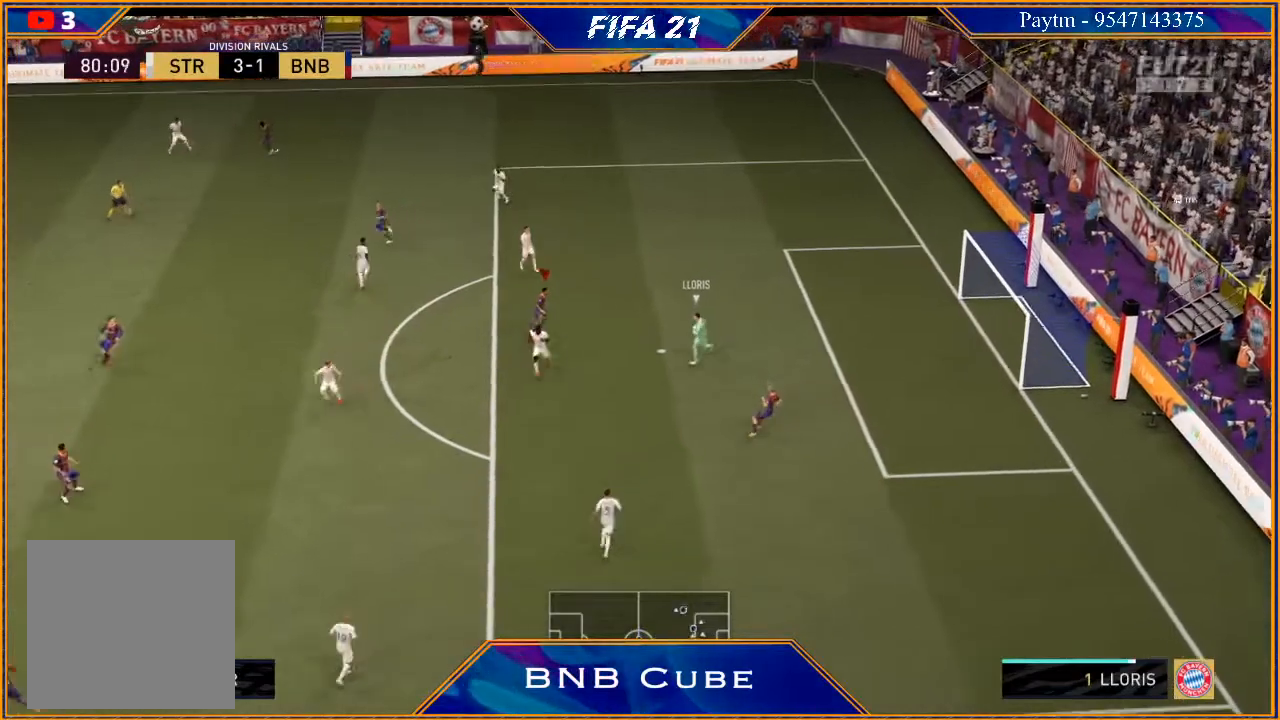
{"buttons": ["R2"], "left_stick": "down", "right_stick": "center", "events": [[200, "L1", "down"], [200, "R2", "down"], [400, "L1", "up"]]}
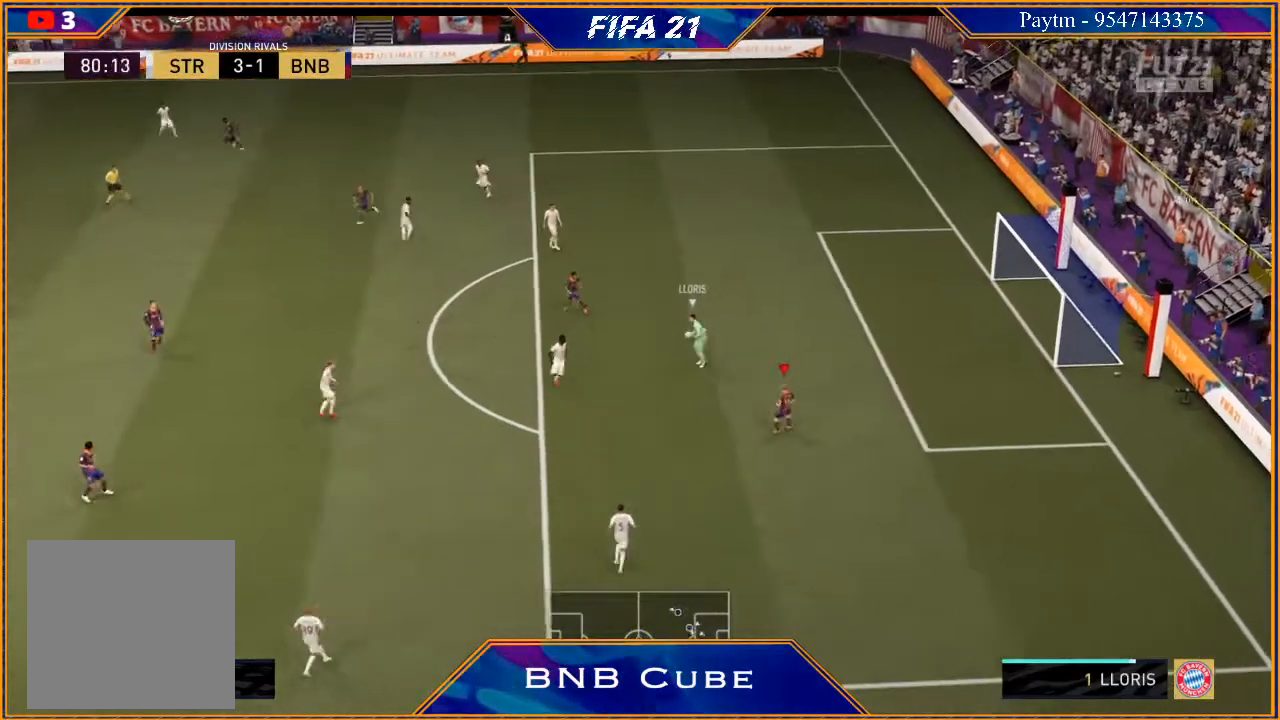
{"buttons": ["R2"], "left_stick": "down", "right_stick": "center", "events": [[267, "L1", "down"], [433, "L1", "up"]]}
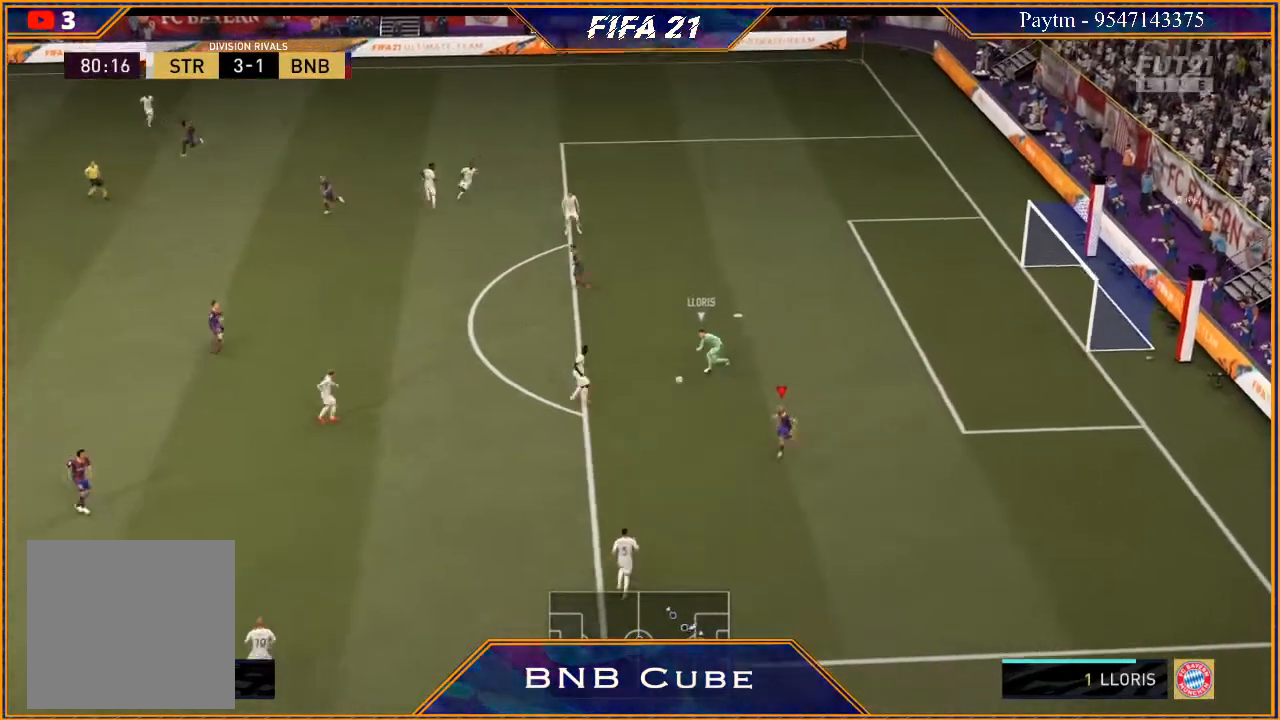
{"buttons": ["R2"], "left_stick": "down", "right_stick": "center", "events": []}
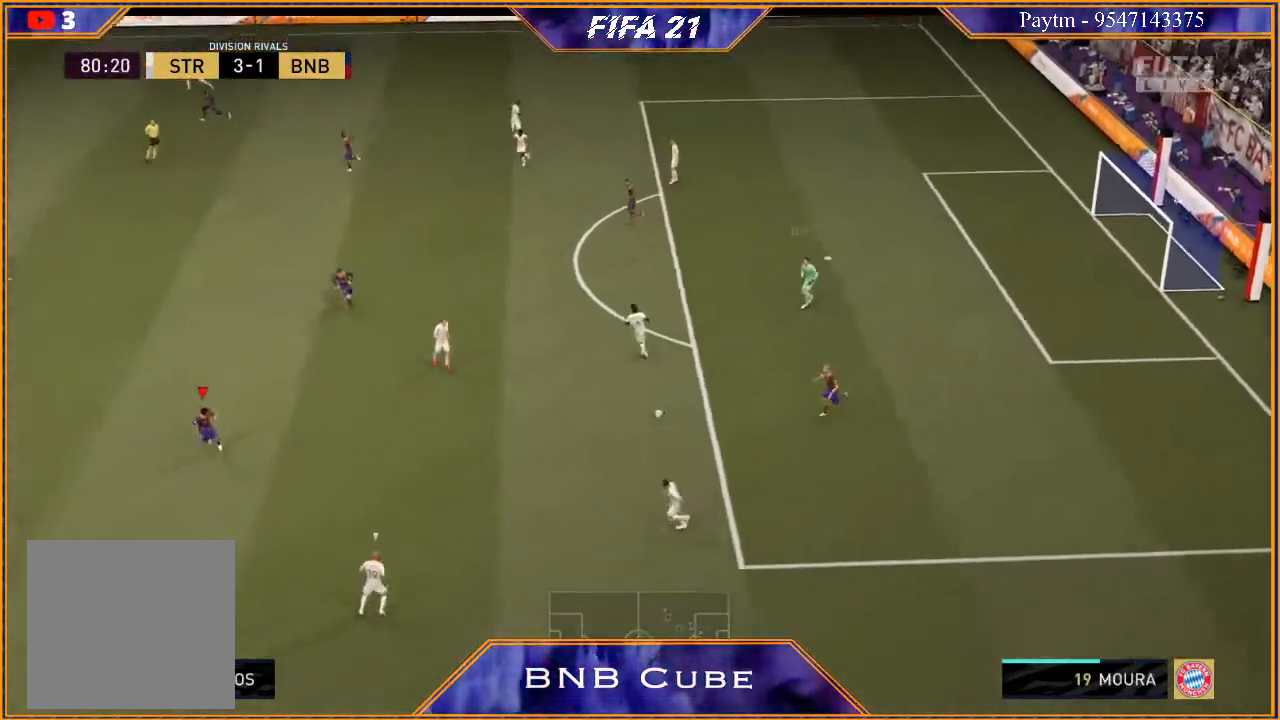
{"buttons": ["L2", "R2"], "left_stick": "right", "right_stick": "center", "events": [[333, "left_stick", "down-right"], [367, "L2", "down"], [467, "left_stick", "right"]]}
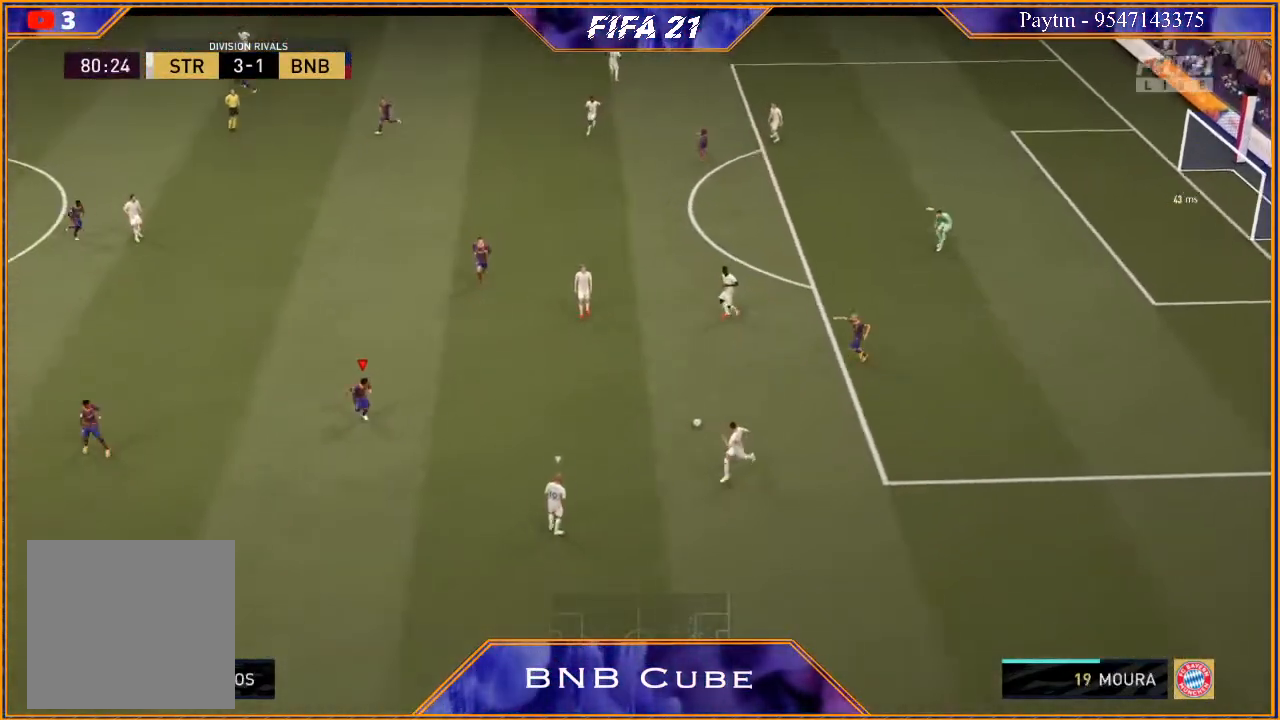
{"buttons": ["L2", "R2"], "left_stick": "down-right", "right_stick": "center", "events": [[367, "left_stick", "down-right"]]}
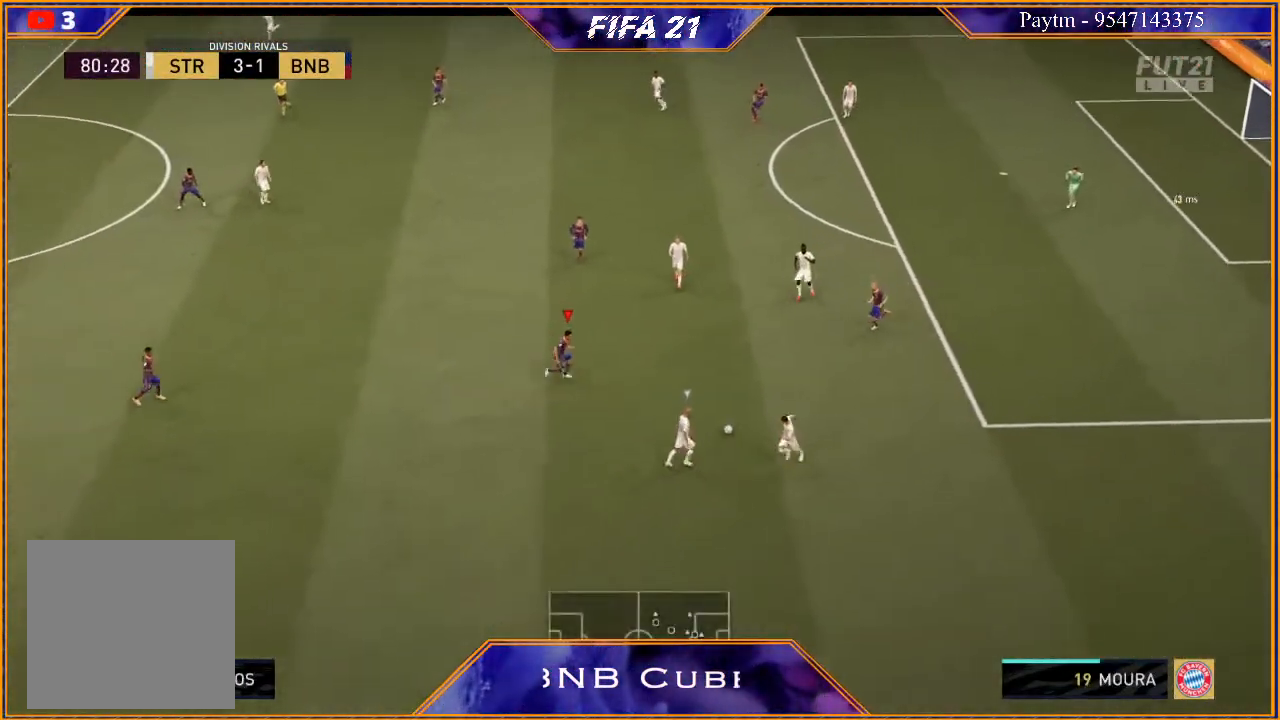
{"buttons": ["L2", "R2"], "left_stick": "down", "right_stick": "center", "events": [[133, "left_stick", "down"]]}
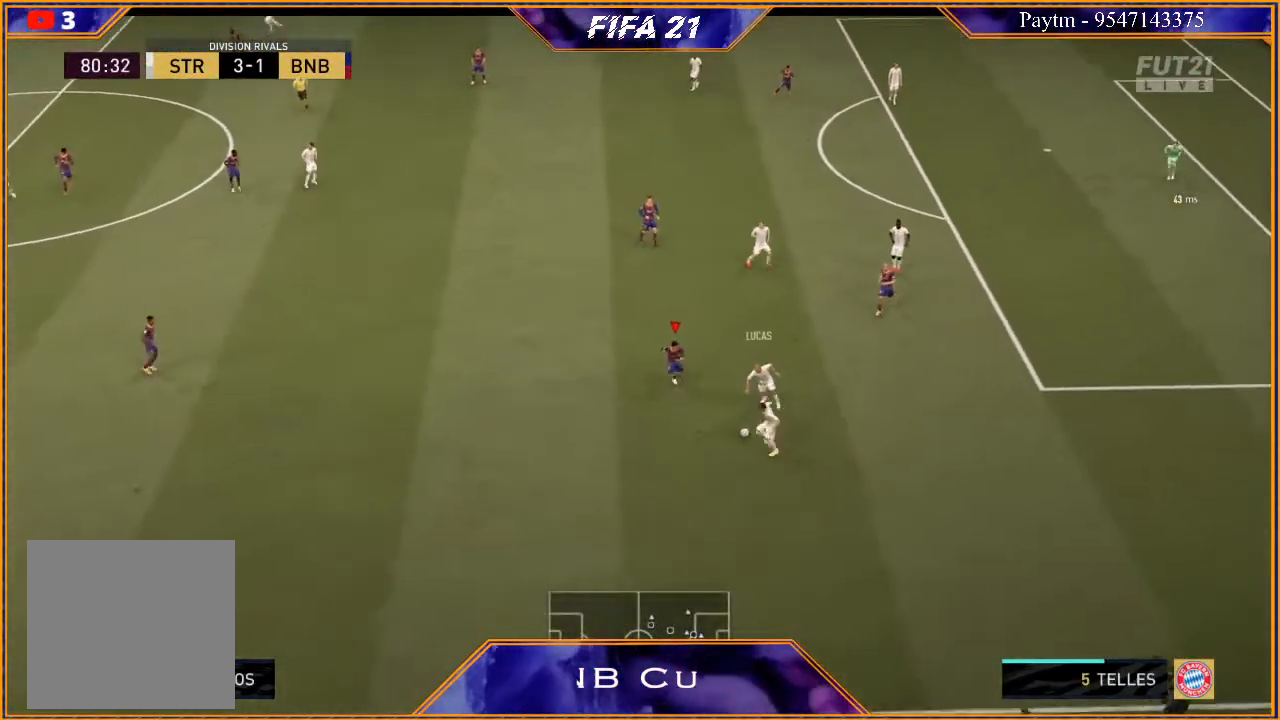
{"buttons": ["L2", "R2"], "left_stick": "down", "right_stick": "center", "events": []}
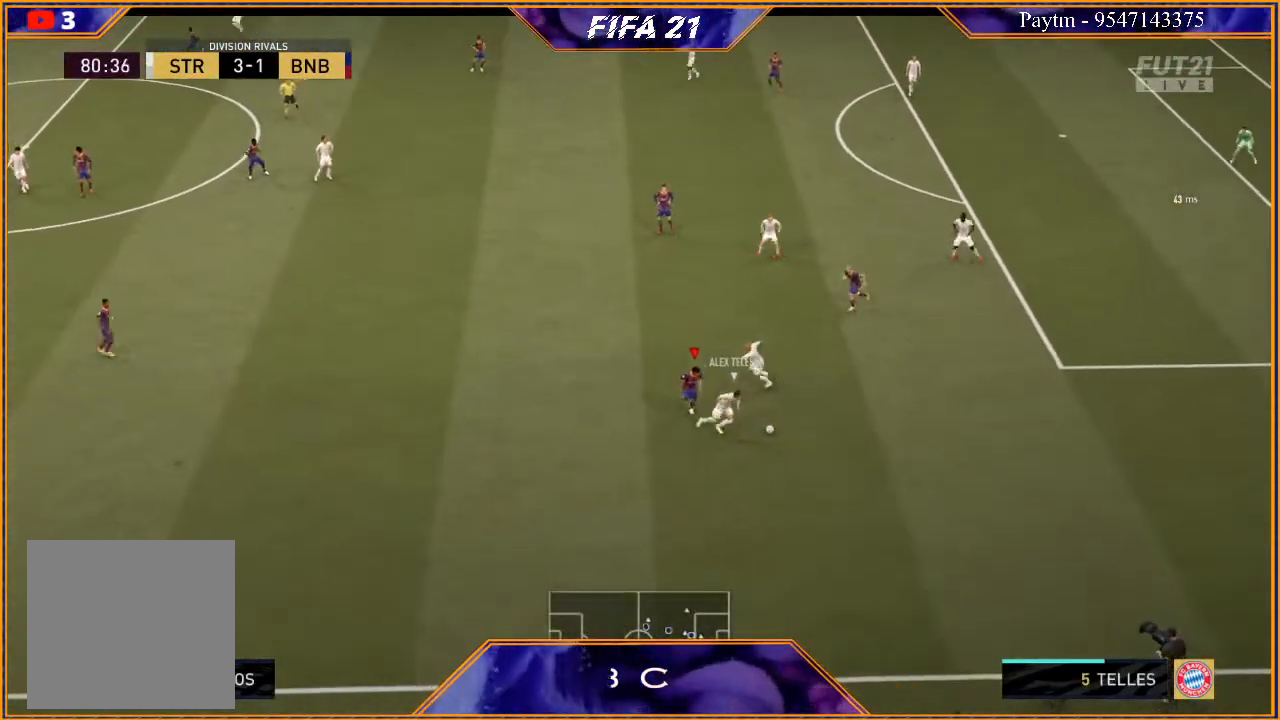
{"buttons": ["B", "L2", "R2"], "left_stick": "up-right", "right_stick": "center", "events": [[133, "left_stick", "right"], [467, "B", "down"], [467, "left_stick", "up-right"]]}
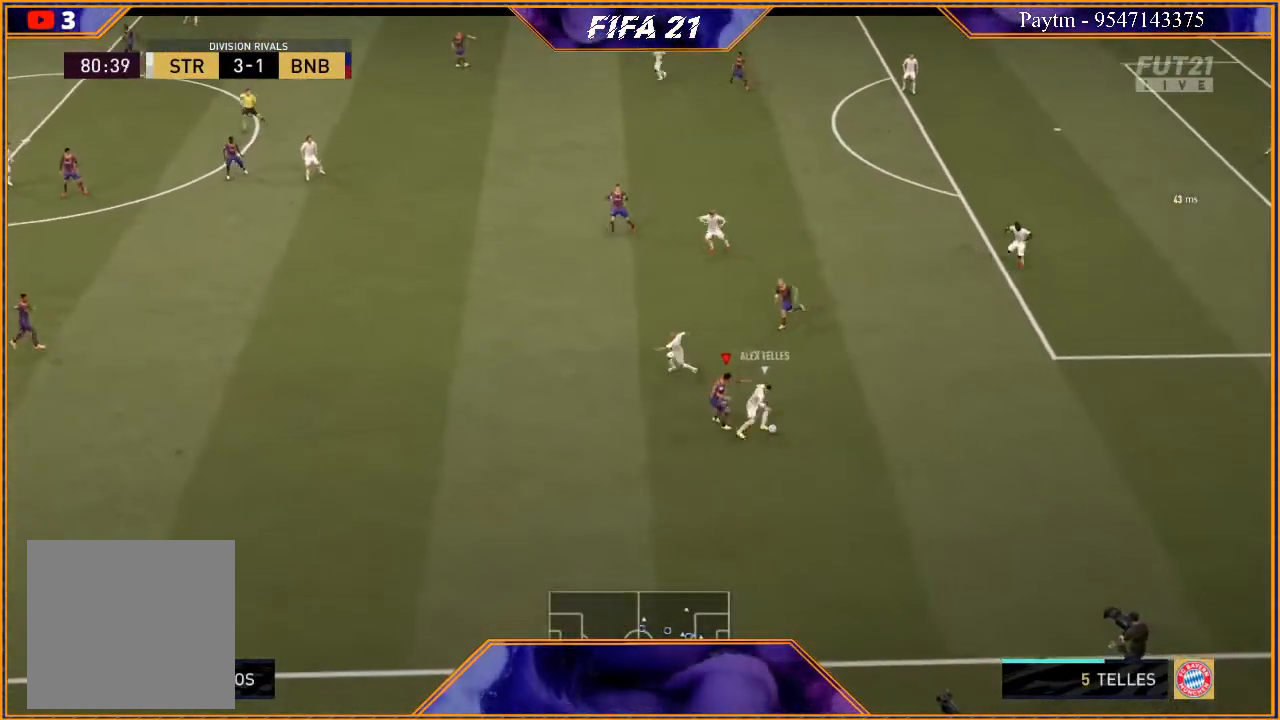
{"buttons": ["R2"], "left_stick": "up-right", "right_stick": "center", "events": [[67, "B", "up"], [433, "L2", "up"]]}
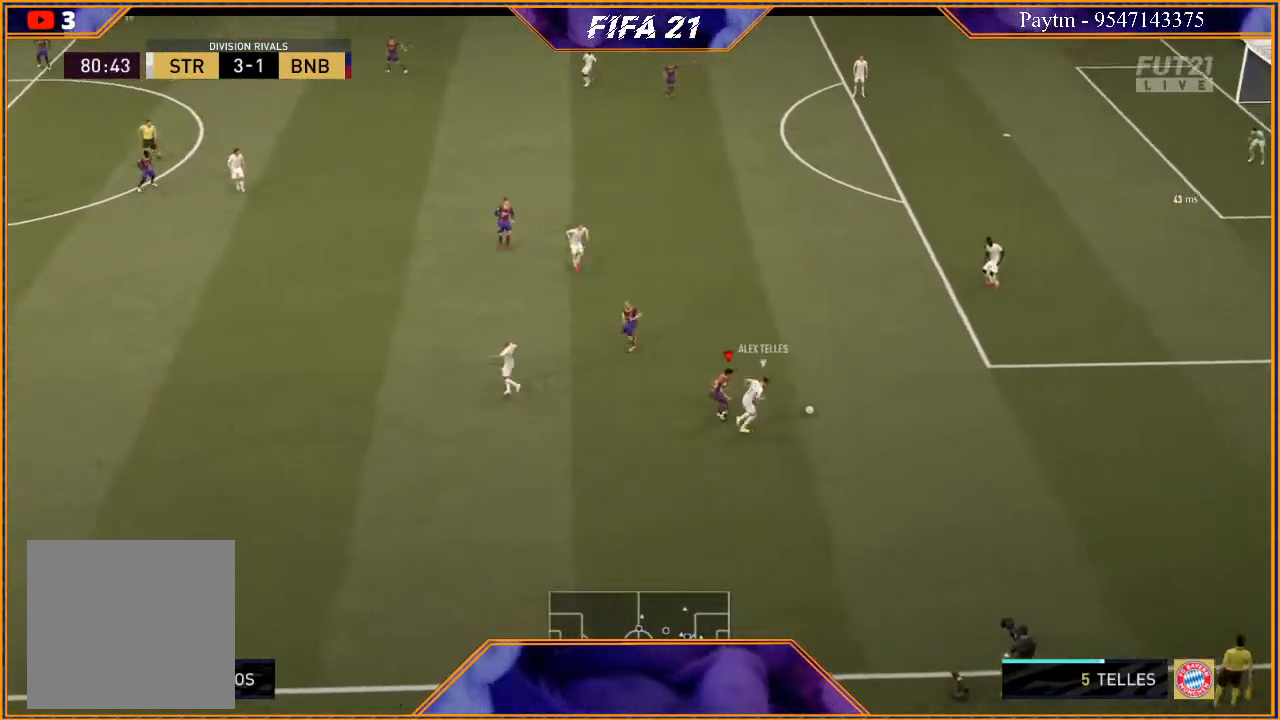
{"buttons": ["R2"], "left_stick": "up-right", "right_stick": "center", "events": [[67, "B", "down"], [167, "B", "up"]]}
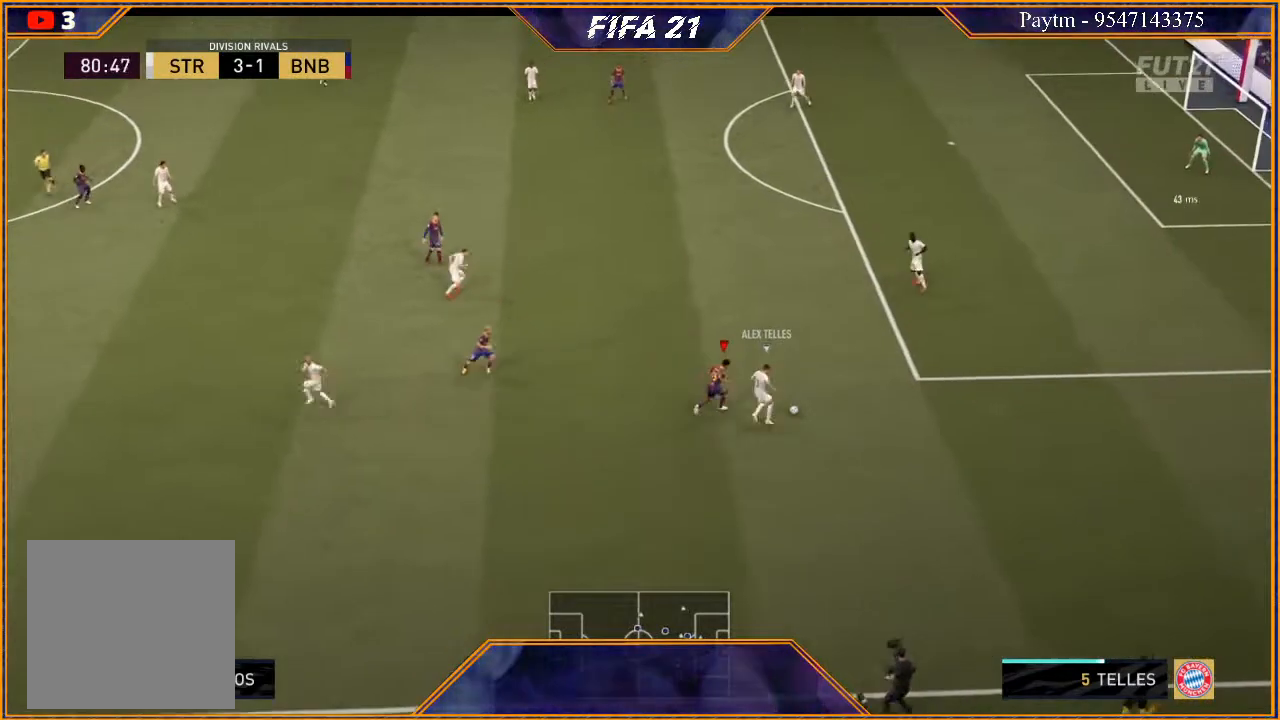
{"buttons": ["R2"], "left_stick": "up-right", "right_stick": "center", "events": []}
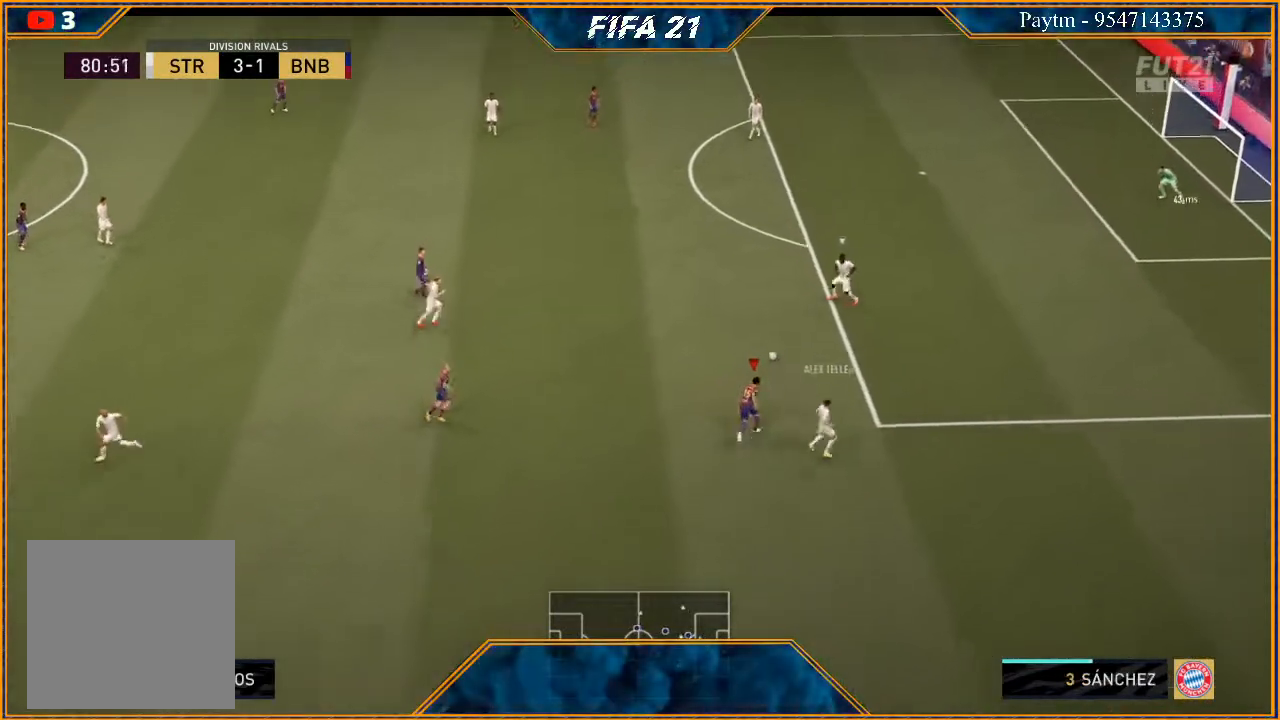
{"buttons": ["R2"], "left_stick": "up-right", "right_stick": "center", "events": [[33, "L1", "down"], [200, "L1", "up"]]}
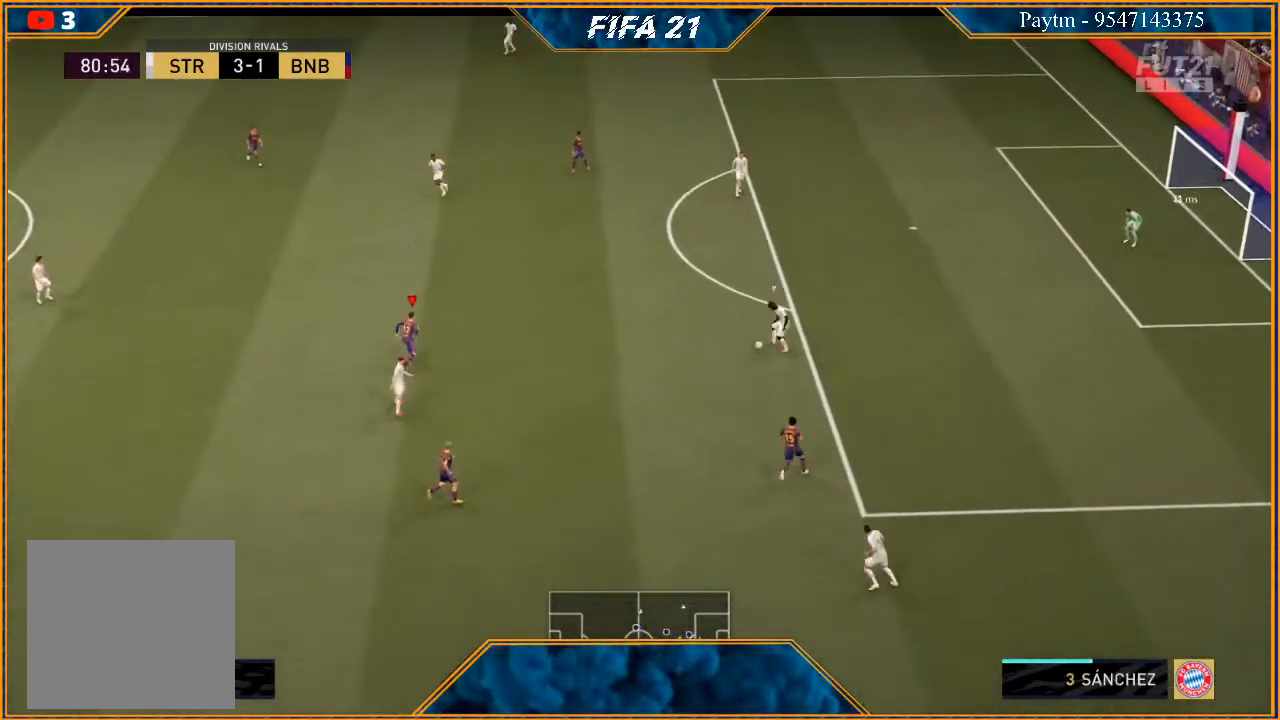
{"buttons": ["L2", "R2"], "left_stick": "up-right", "right_stick": "center", "events": [[100, "L2", "down"]]}
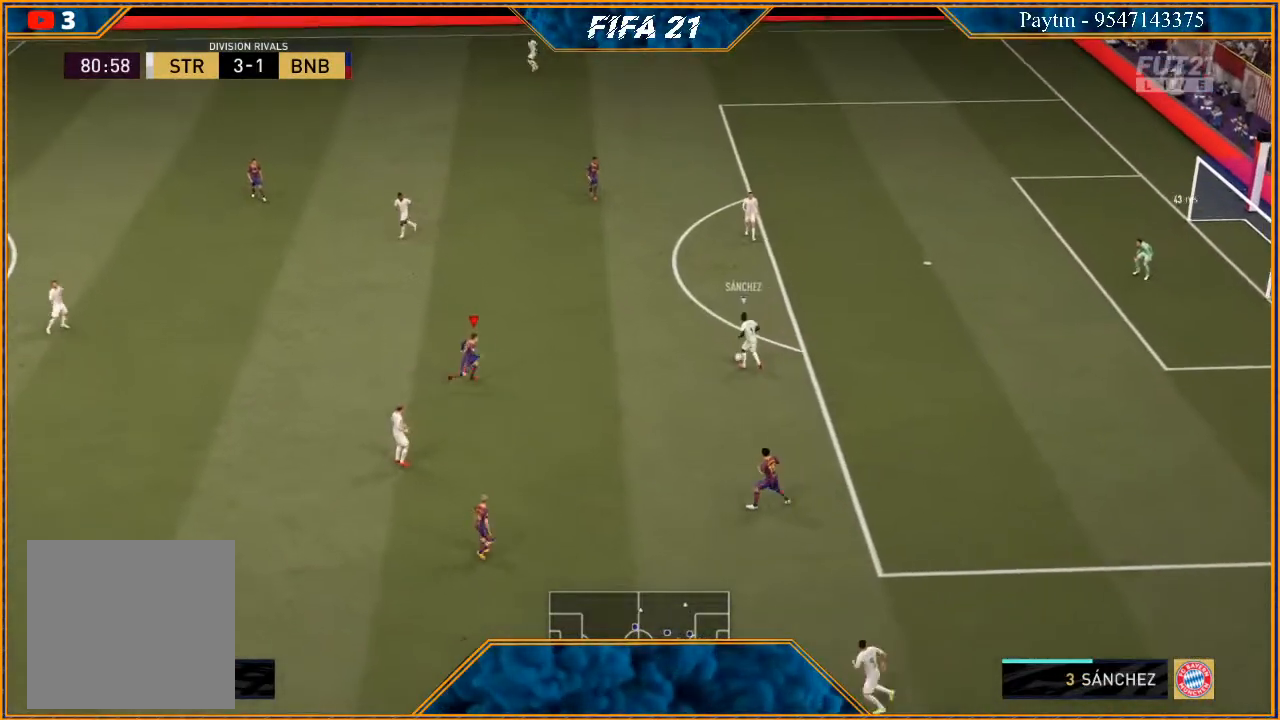
{"buttons": ["R2"], "left_stick": "up-right", "right_stick": "center", "events": [[500, "L2", "up"]]}
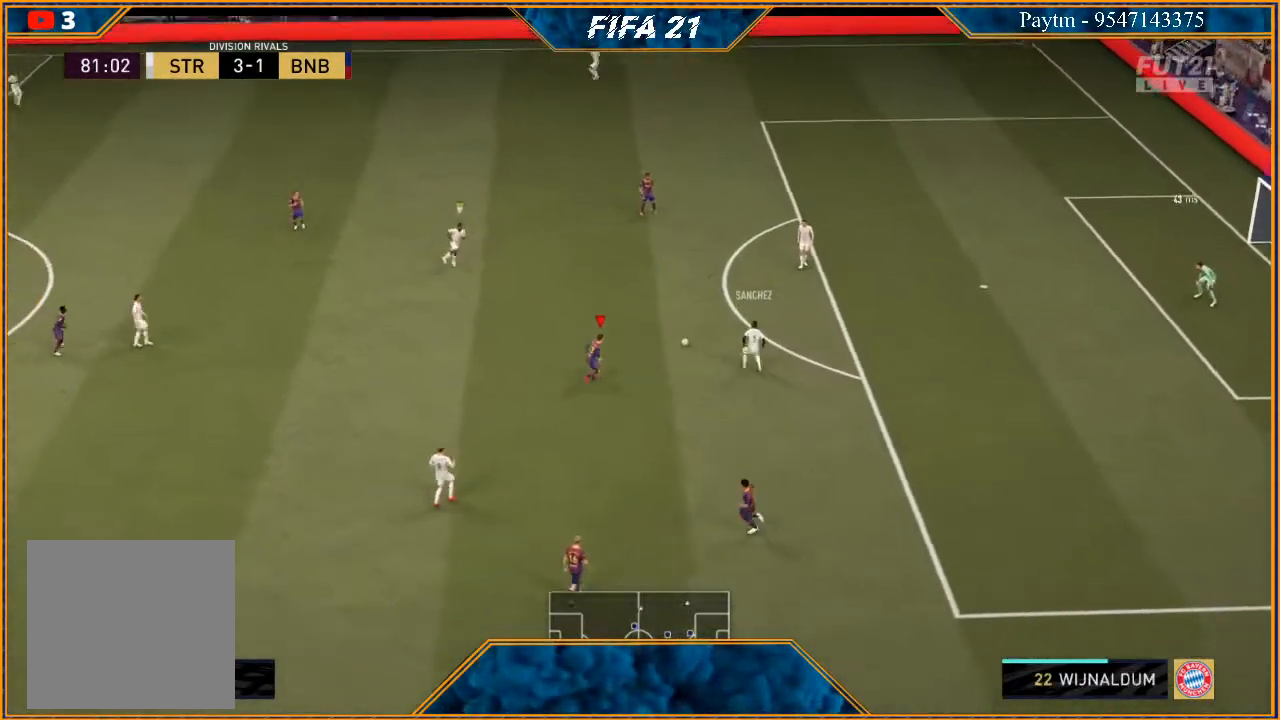
{"buttons": ["R2"], "left_stick": "right", "right_stick": "center", "events": [[67, "left_stick", "up"], [133, "L1", "down"], [167, "left_stick", "up-right"], [267, "left_stick", "right"], [333, "L1", "up"]]}
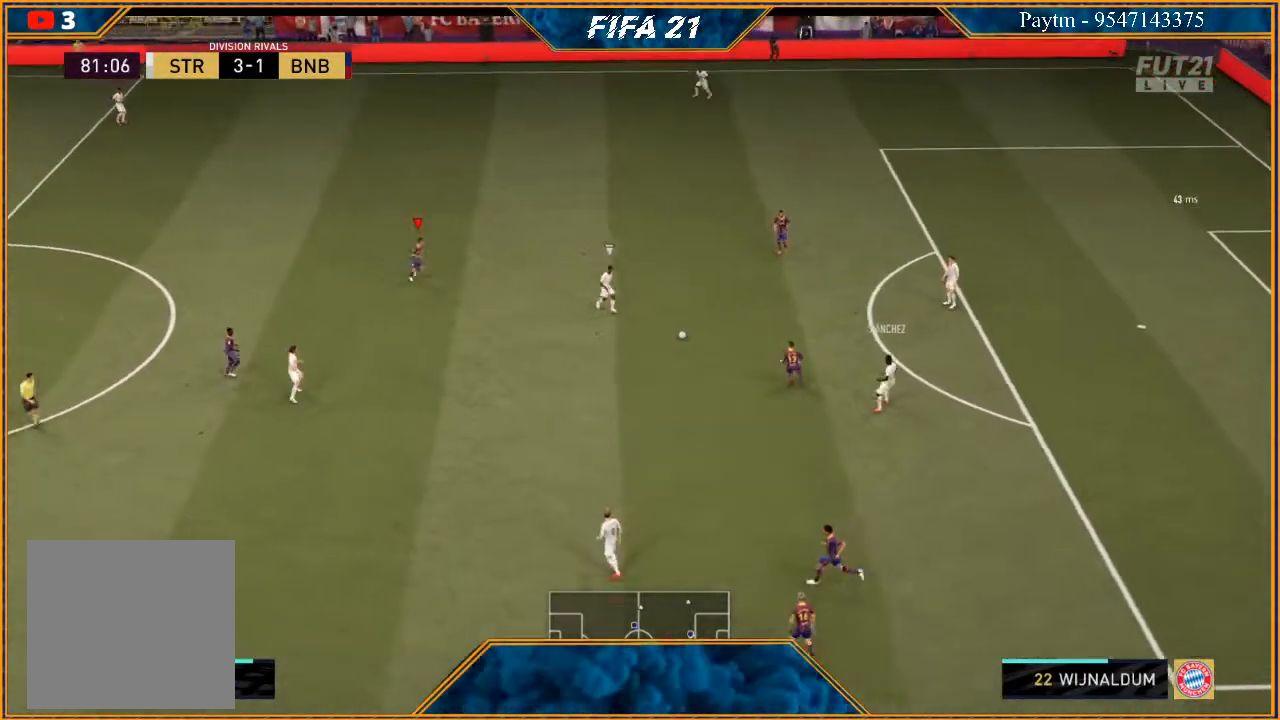
{"buttons": ["R2"], "left_stick": "down-right", "right_stick": "center", "events": [[300, "L2", "down"], [433, "left_stick", "down-right"], [500, "L2", "up"]]}
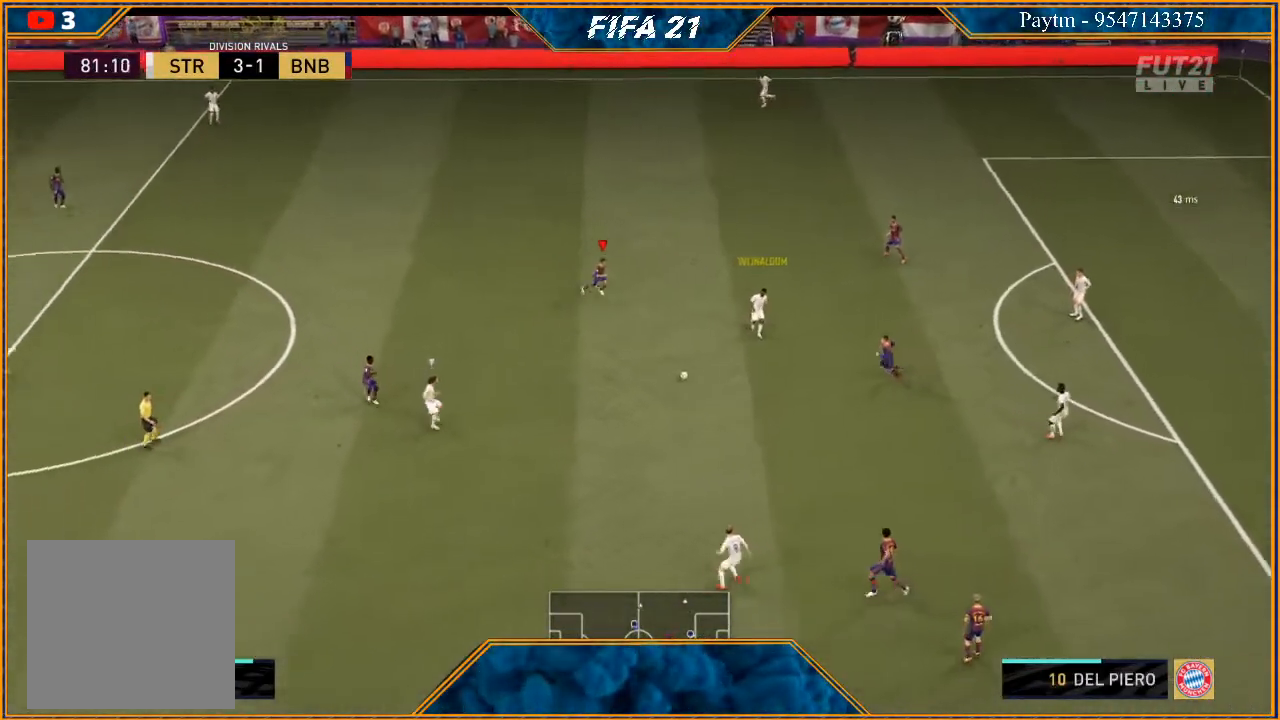
{"buttons": ["R2"], "left_stick": "down-right", "right_stick": "center", "events": [[167, "L1", "down"], [333, "L1", "up"]]}
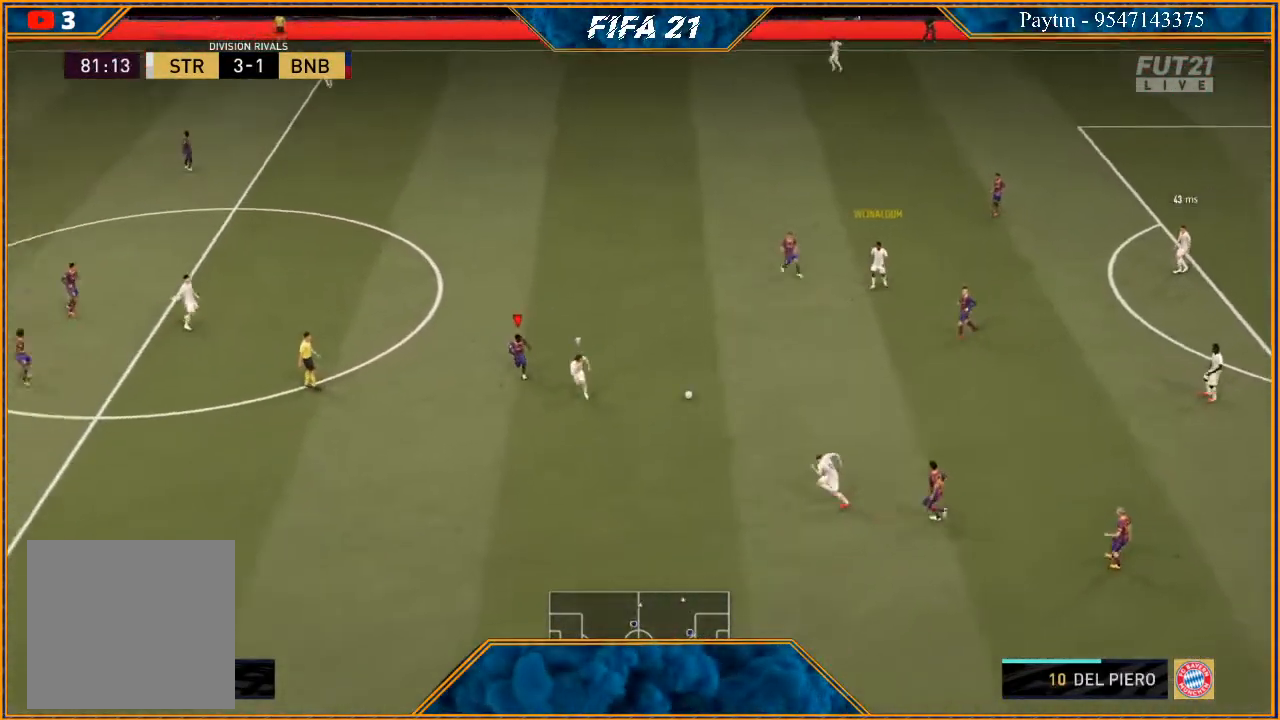
{"buttons": ["L2", "R2"], "left_stick": "down", "right_stick": "center", "events": [[67, "L2", "down"], [400, "left_stick", "down"]]}
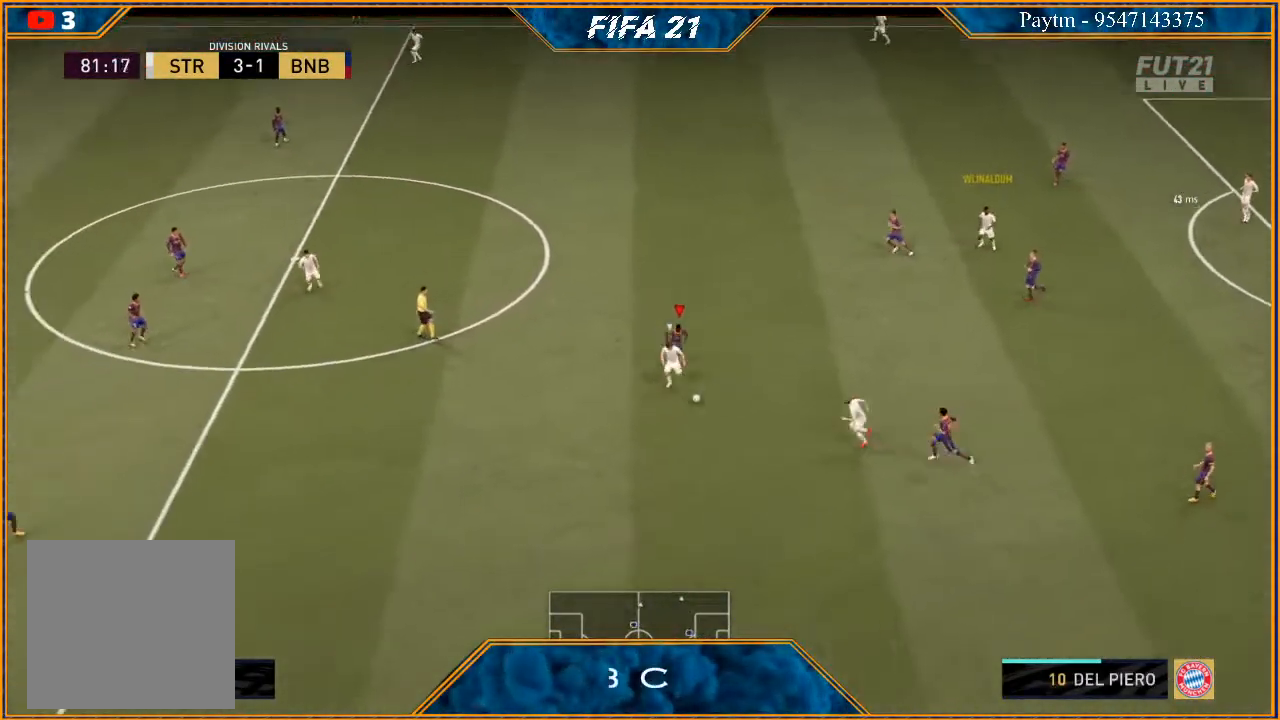
{"buttons": ["L2", "R2"], "left_stick": "down-left", "right_stick": "center", "events": [[167, "left_stick", "down-left"]]}
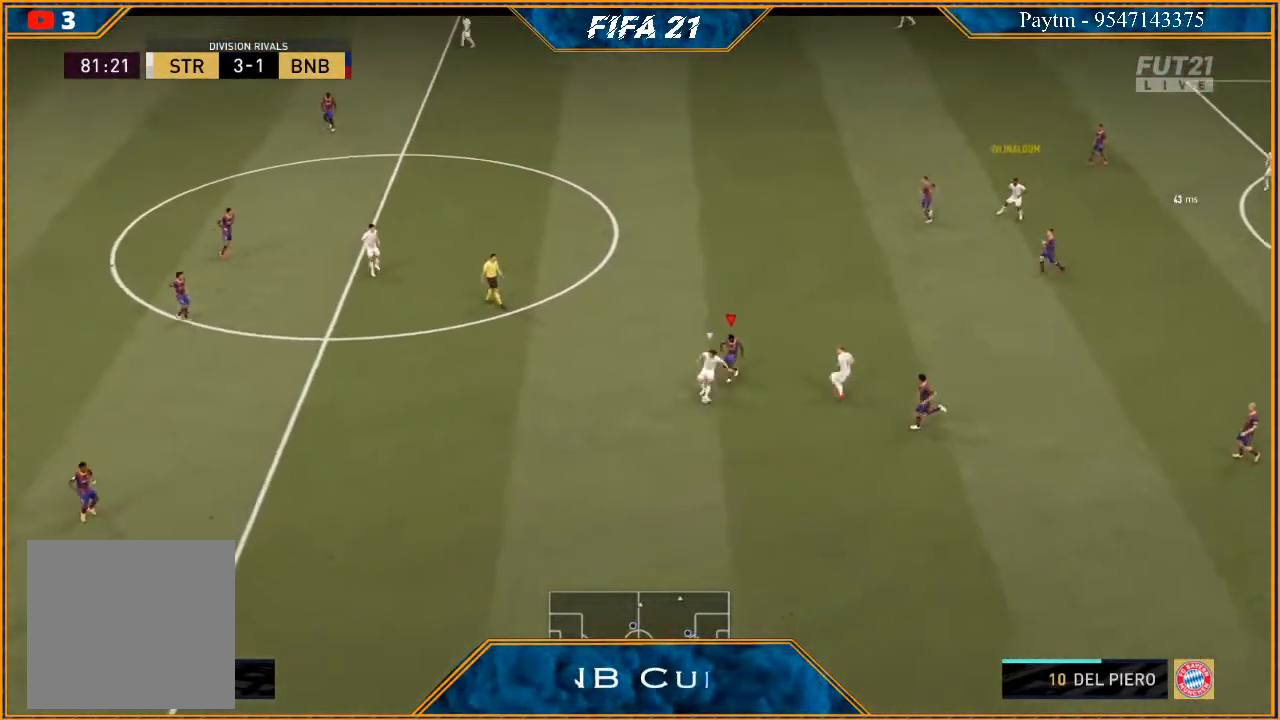
{"buttons": ["L1", "R2"], "left_stick": "down", "right_stick": "center", "events": [[133, "left_stick", "left"], [333, "L2", "up"], [433, "left_stick", "down"], [467, "L1", "down"]]}
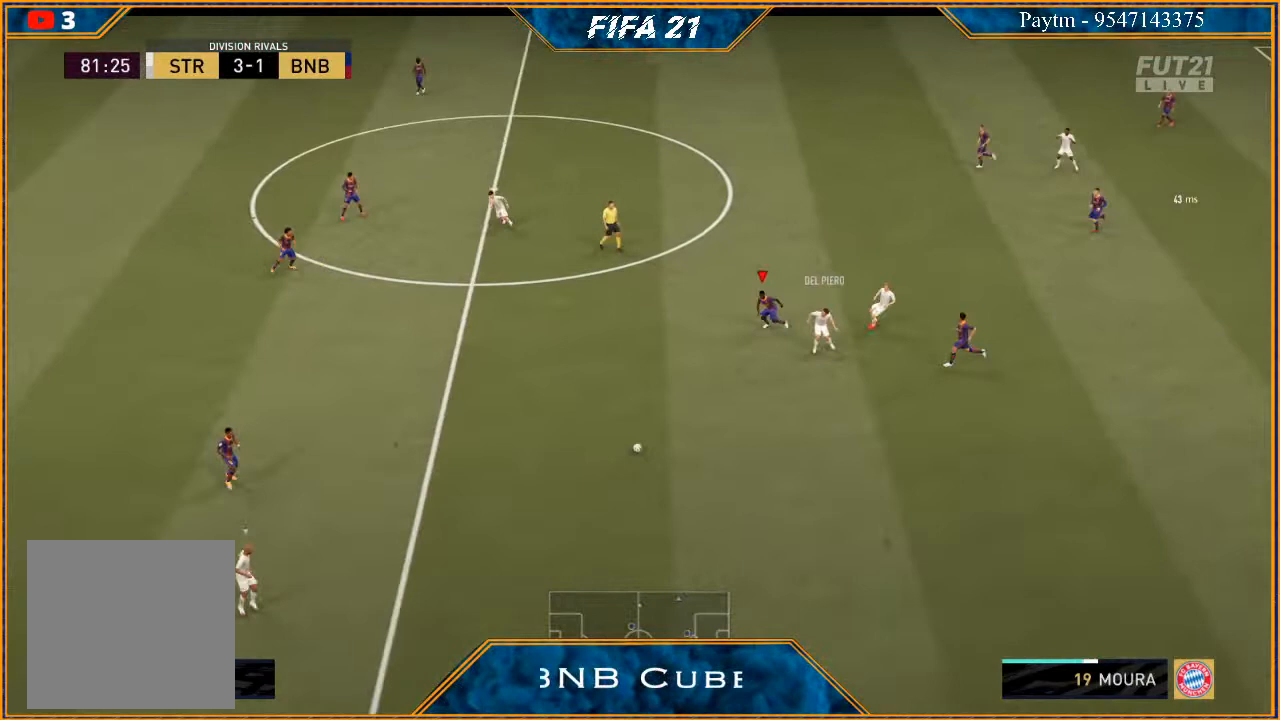
{"buttons": ["L2", "R2"], "left_stick": "down", "right_stick": "center", "events": [[133, "L1", "up"], [467, "L2", "down"]]}
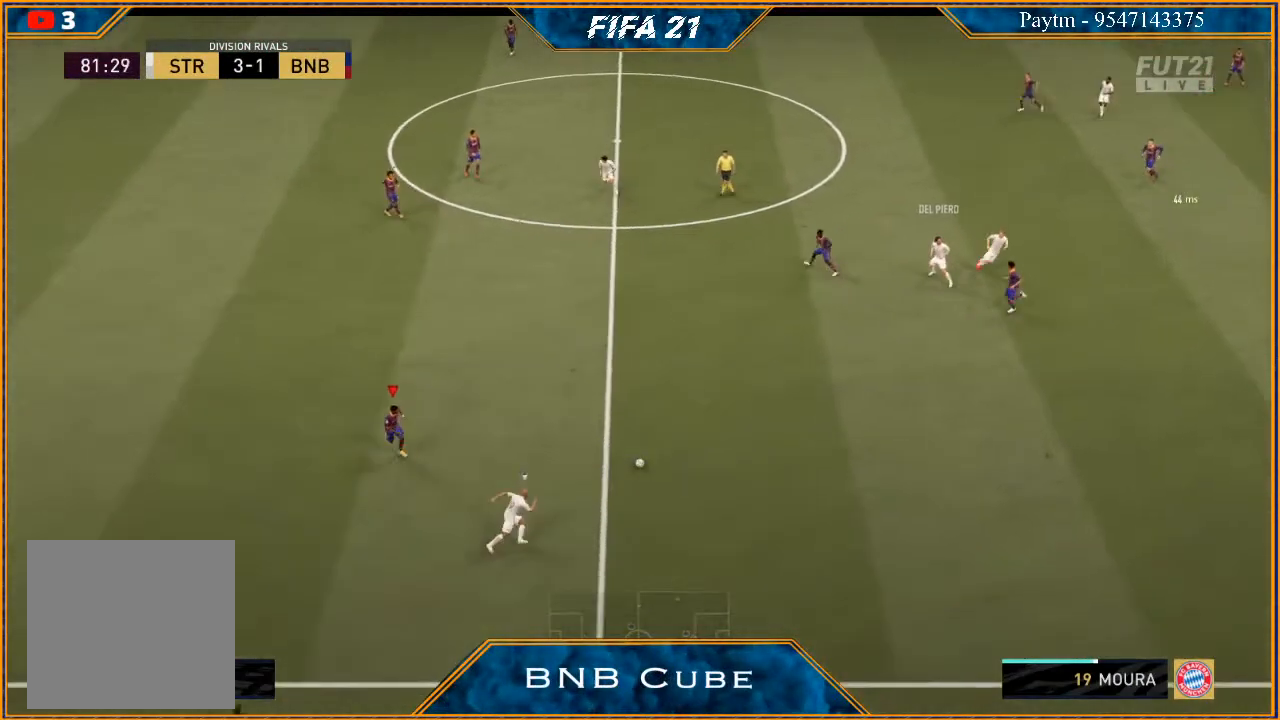
{"buttons": ["L2", "R2"], "left_stick": "right", "right_stick": "center", "events": [[67, "left_stick", "down-right"], [400, "left_stick", "right"]]}
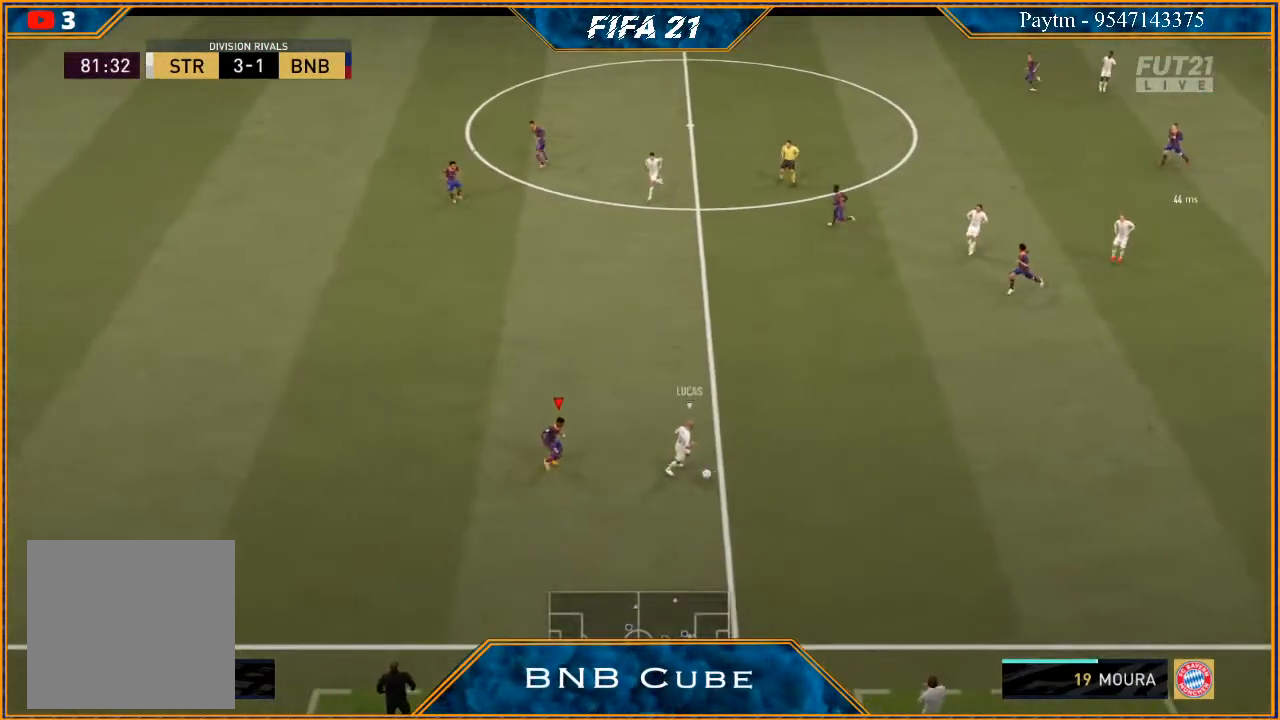
{"buttons": ["L2", "R2"], "left_stick": "up", "right_stick": "center", "events": [[100, "left_stick", "up-right"], [367, "left_stick", "up"]]}
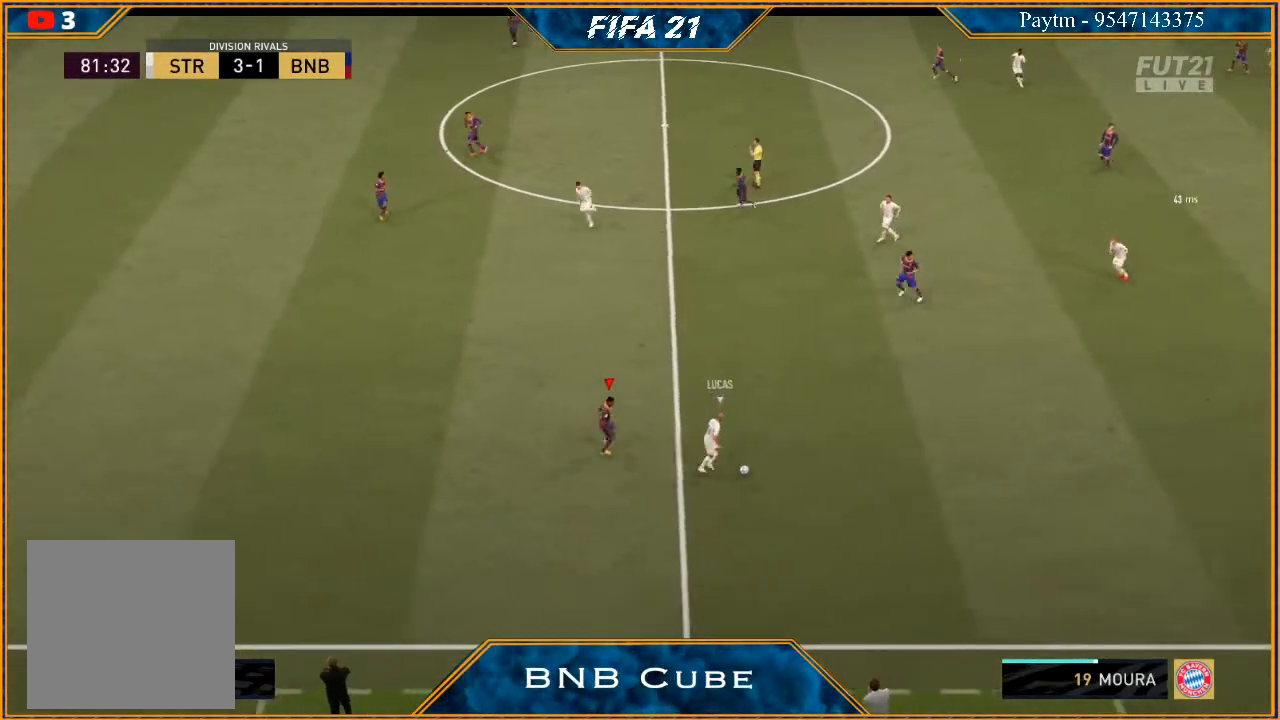
{"buttons": ["R2"], "left_stick": "left", "right_stick": "center", "events": [[133, "left_stick", "up-left"], [167, "L2", "up"], [267, "left_stick", "left"]]}
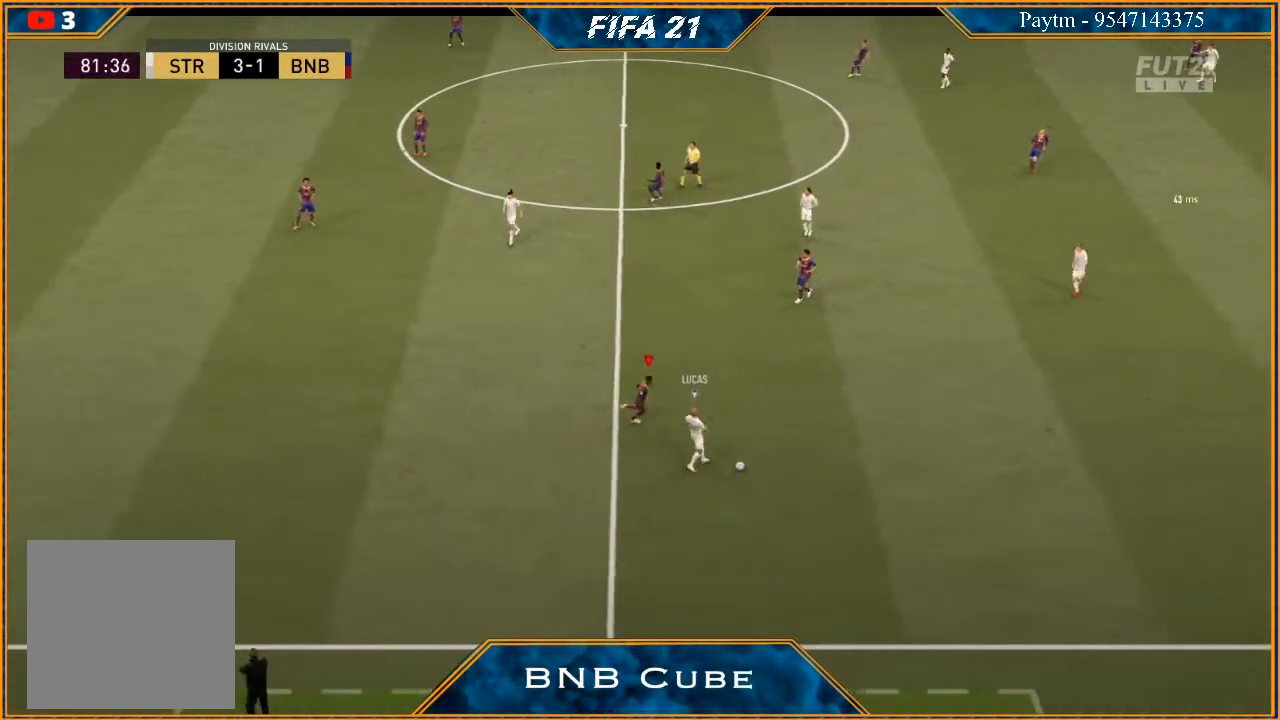
{"buttons": [], "left_stick": "right", "right_stick": "center", "events": [[67, "R2", "up"], [67, "left_stick", "center"], [167, "A", "down"], [167, "L1", "down"], [200, "R1", "down"], [300, "R1", "up"], [333, "A", "up"], [333, "L1", "up"], [500, "left_stick", "right"]]}
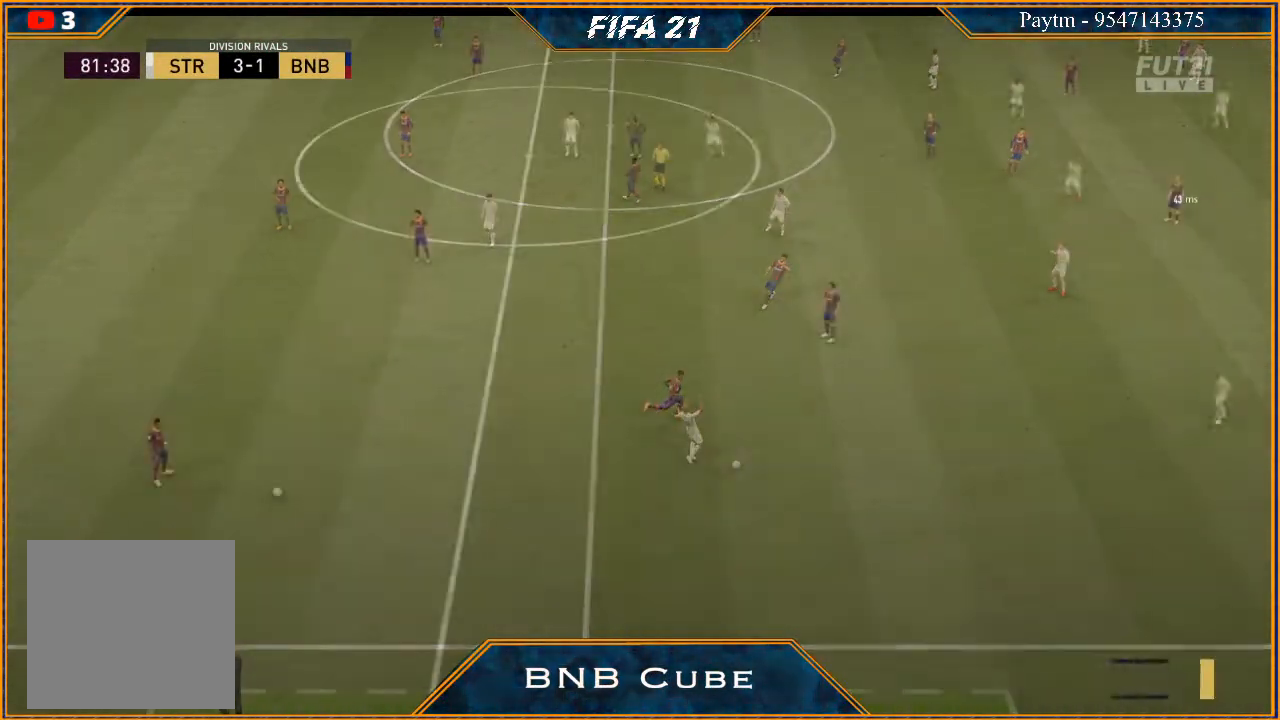
{"buttons": ["A"], "left_stick": "up-right", "right_stick": "center", "events": [[33, "A", "down"], [33, "L1", "down"], [167, "A", "up"], [233, "A", "down"], [267, "A", "up"], [267, "L1", "up"], [367, "A", "down"], [433, "A", "up"], [500, "A", "down"], [500, "left_stick", "up-right"]]}
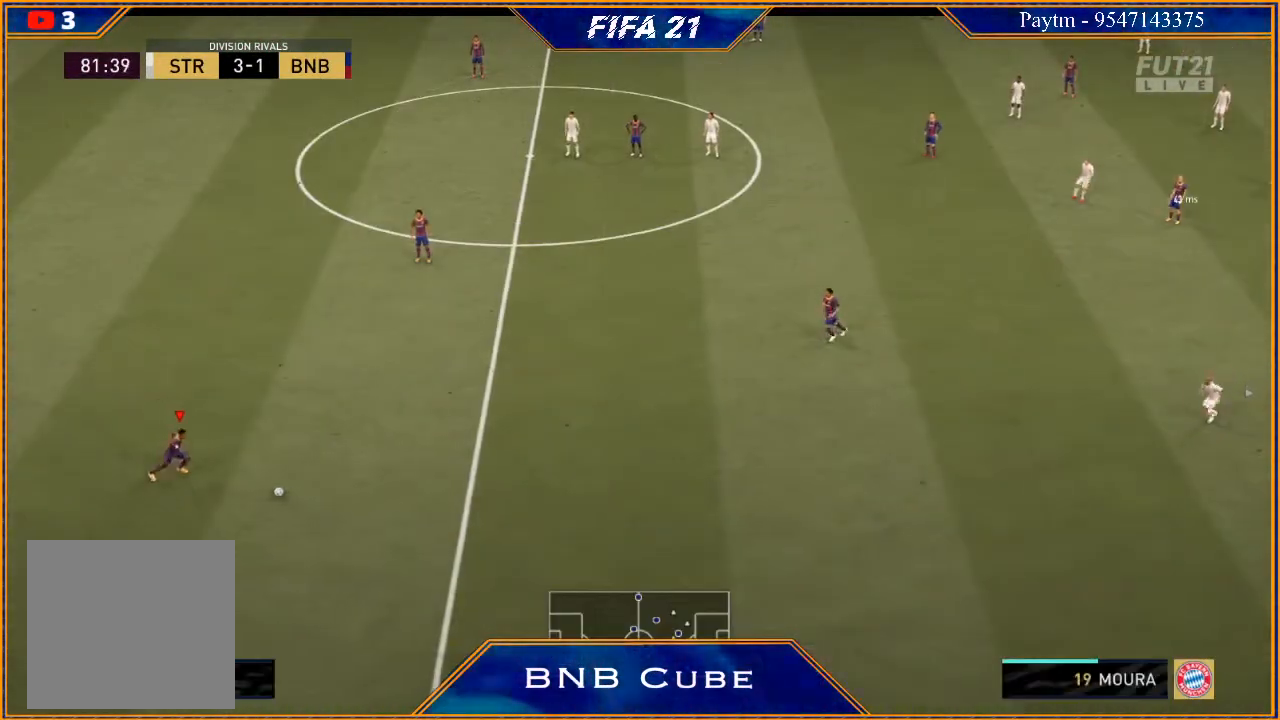
{"buttons": [], "left_stick": "up-right", "right_stick": "center", "events": [[100, "A", "up"]]}
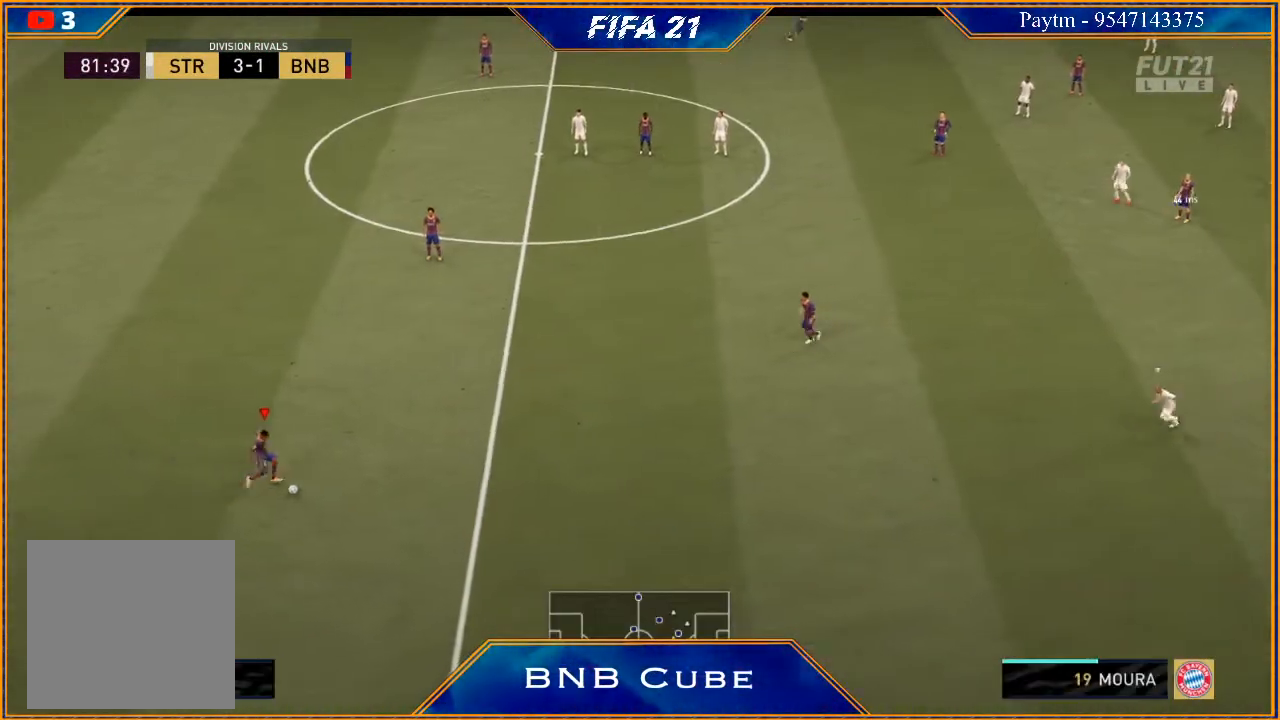
{"buttons": [], "left_stick": "up", "right_stick": "center", "events": [[67, "left_stick", "center"], [333, "left_stick", "up-left"], [467, "left_stick", "up"]]}
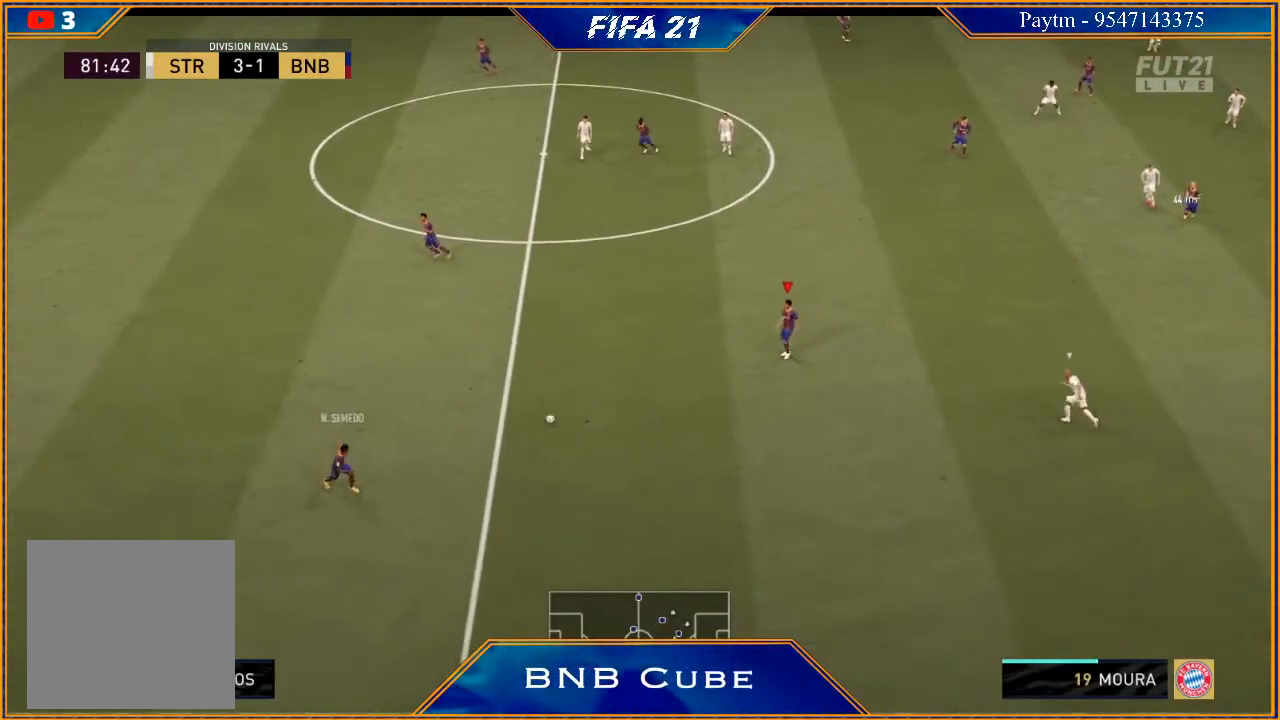
{"buttons": [], "left_stick": "up", "right_stick": "center", "events": []}